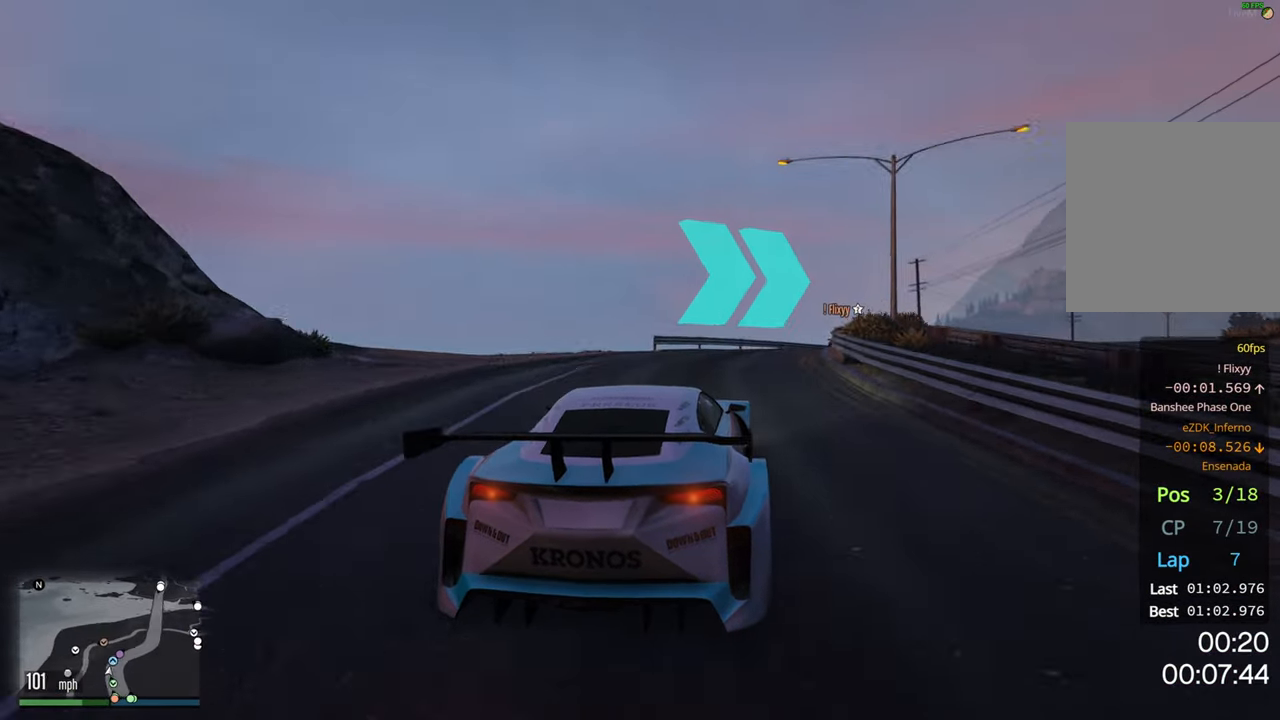
Gameplay with a controller (Xbox layout); each line is a JSON object with the inputs held at the frame after it. "events" lists button and stick changes between this image and that frame as [ms after this image, input, new state], when the widget could be followed in between.
{"buttons": ["R2"], "left_stick": "right", "right_stick": "center", "events": [[67, "left_stick", "center"], [167, "R2", "down"], [200, "left_stick", "right"], [416, "left_stick", "center"], [483, "left_stick", "right"]]}
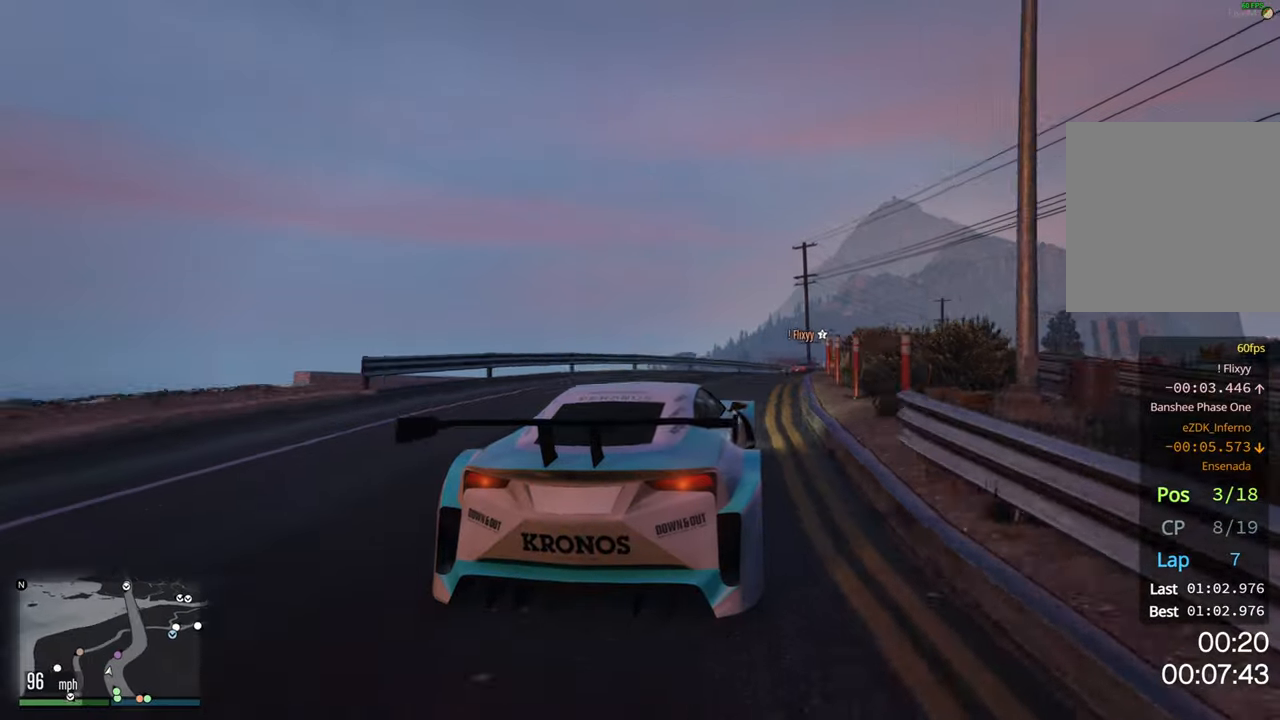
{"buttons": ["R2"], "left_stick": "right", "right_stick": "center", "events": [[183, "left_stick", "center"], [283, "left_stick", "right"]]}
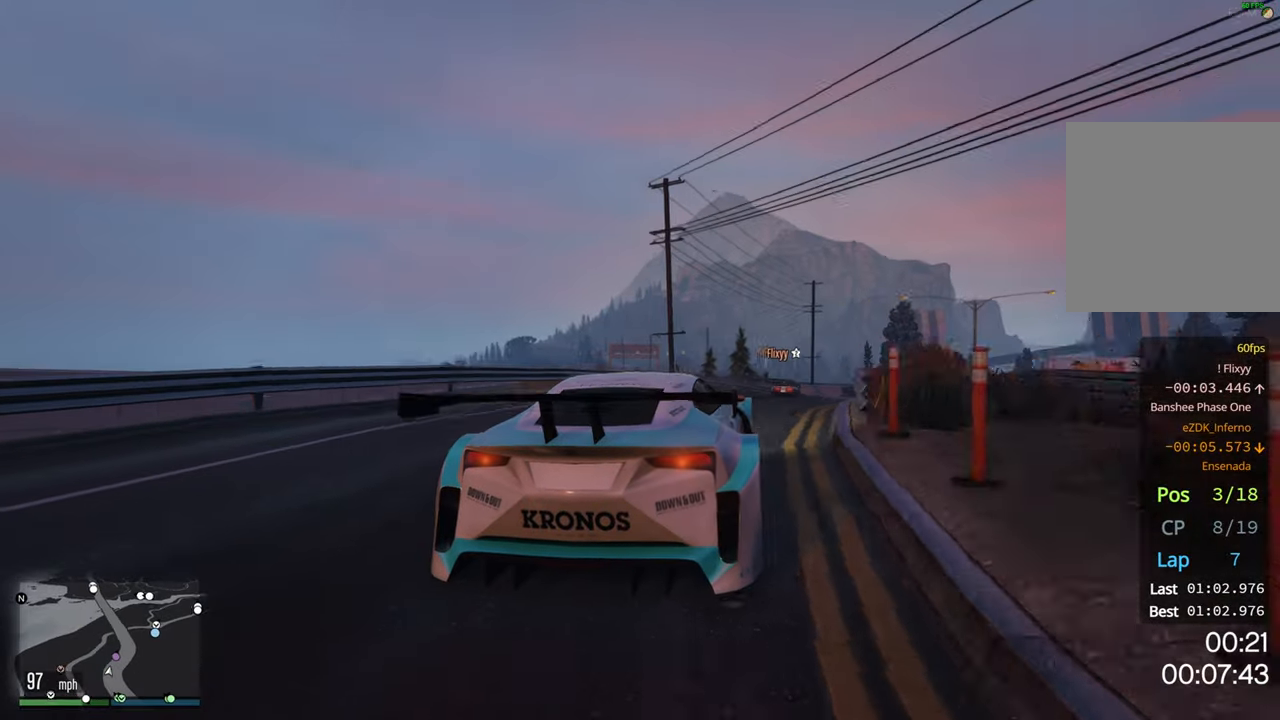
{"buttons": ["R2"], "left_stick": "center", "right_stick": "center", "events": [[33, "left_stick", "center"], [133, "left_stick", "right"], [233, "R2", "up"], [383, "R2", "down"], [483, "left_stick", "center"]]}
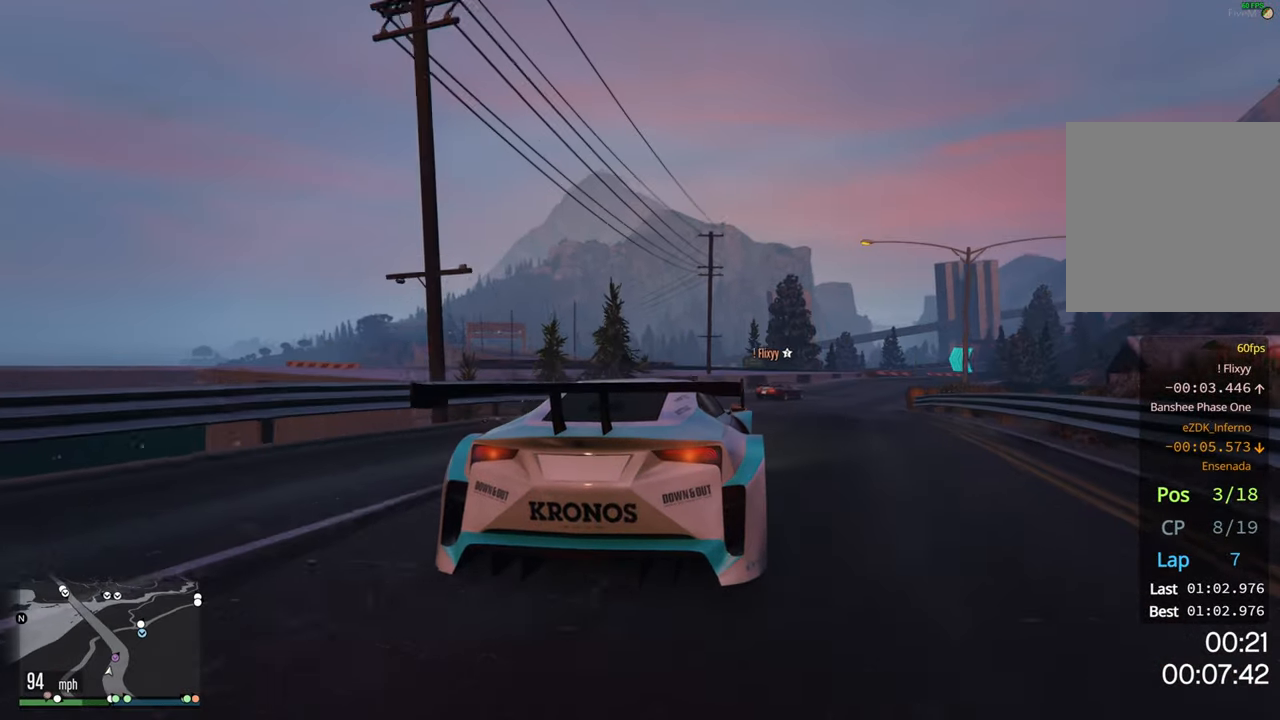
{"buttons": ["R2"], "left_stick": "right", "right_stick": "center", "events": [[66, "left_stick", "right"], [233, "left_stick", "center"], [466, "left_stick", "right"]]}
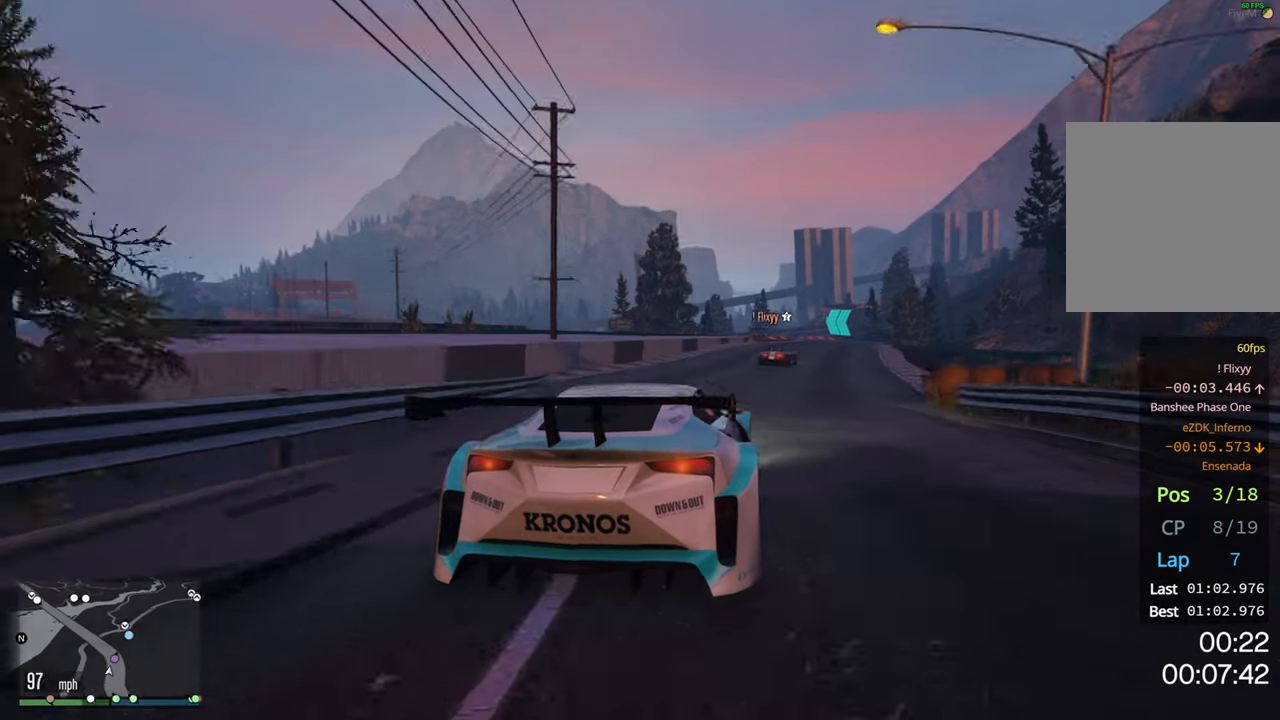
{"buttons": ["R2"], "left_stick": "center", "right_stick": "center", "events": [[116, "left_stick", "center"], [200, "left_stick", "right"], [316, "left_stick", "center"]]}
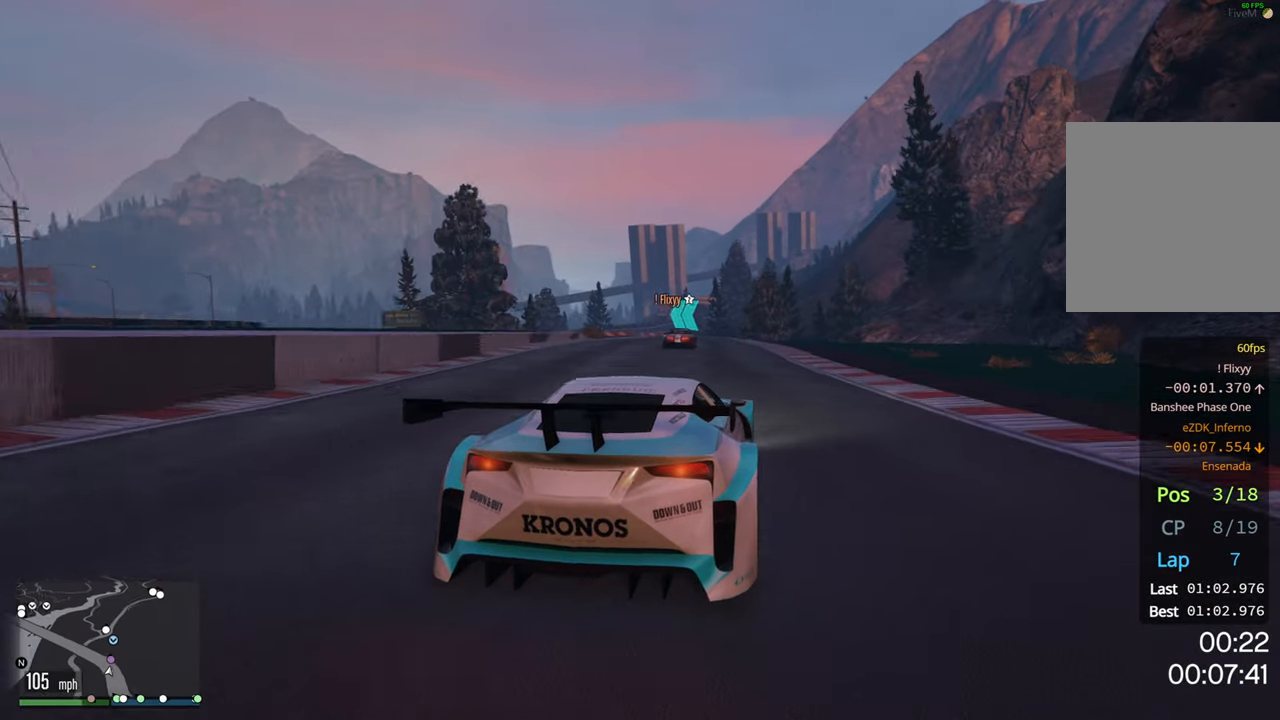
{"buttons": ["R2"], "left_stick": "left", "right_stick": "center", "events": [[16, "left_stick", "left"], [200, "left_stick", "center"], [483, "left_stick", "left"]]}
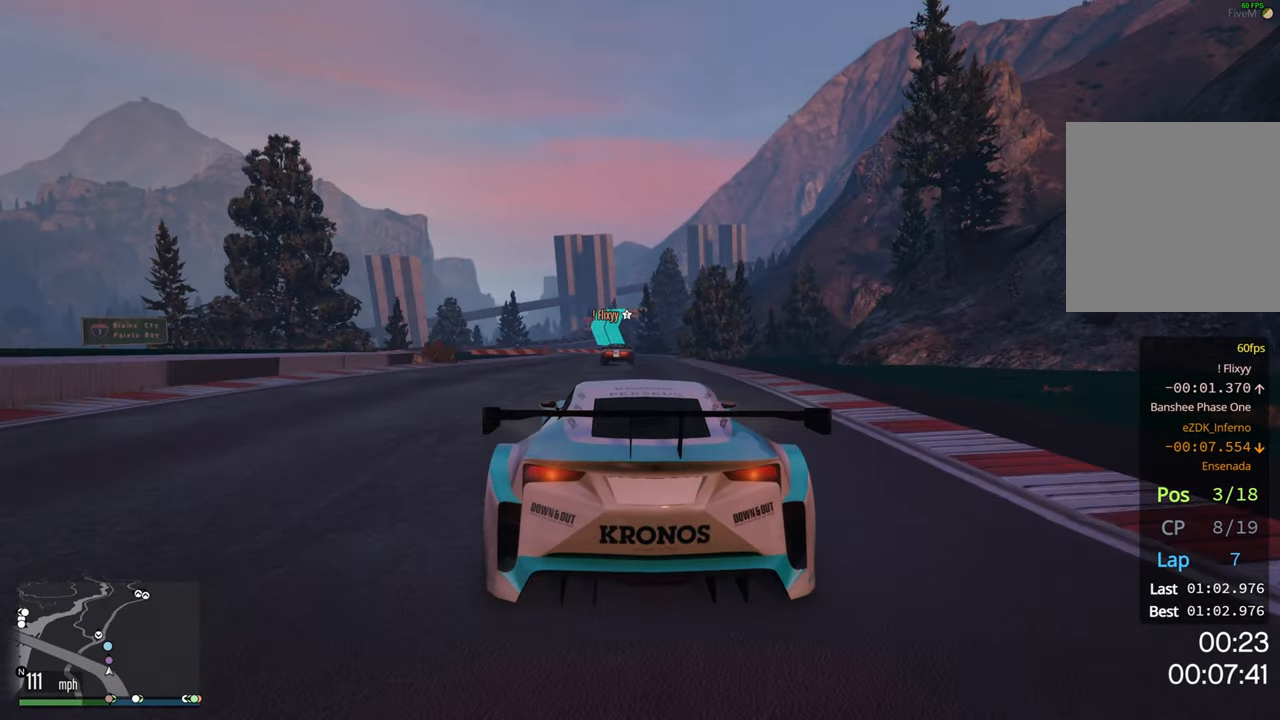
{"buttons": ["R2"], "left_stick": "center", "right_stick": "center", "events": [[150, "left_stick", "center"]]}
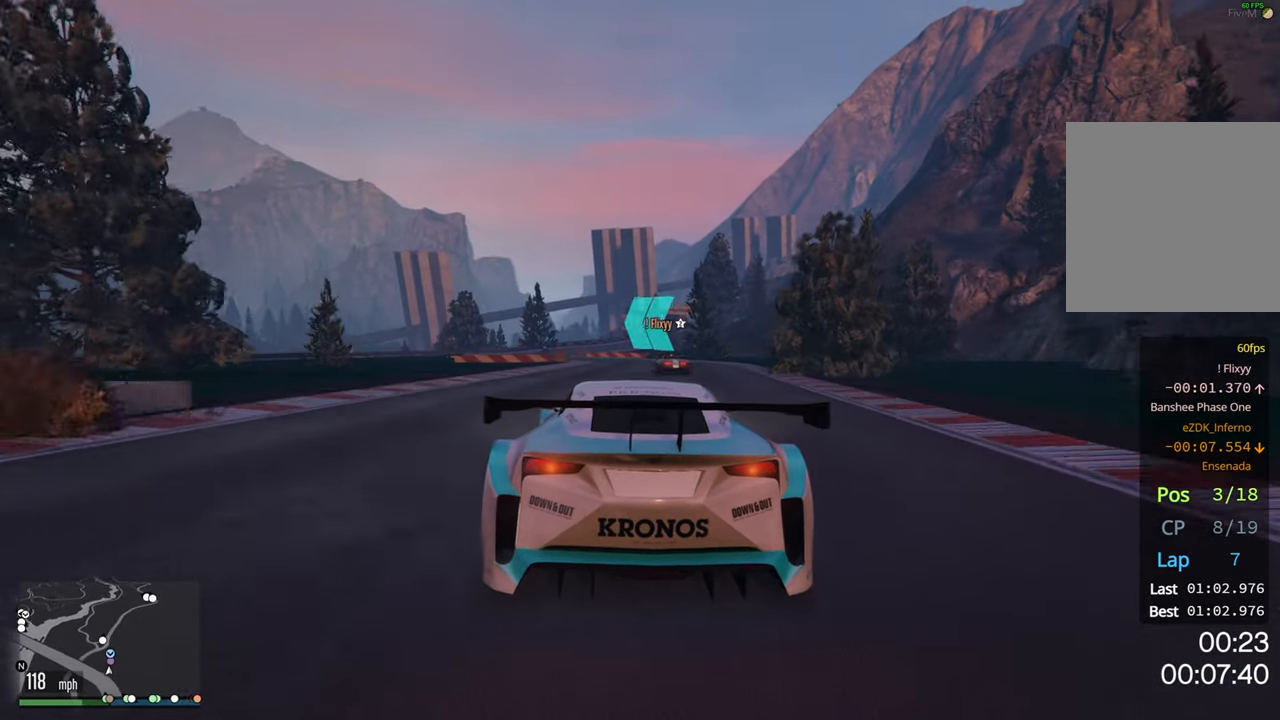
{"buttons": ["R2"], "left_stick": "left", "right_stick": "center", "events": [[66, "left_stick", "right"], [150, "left_stick", "center"], [383, "left_stick", "left"]]}
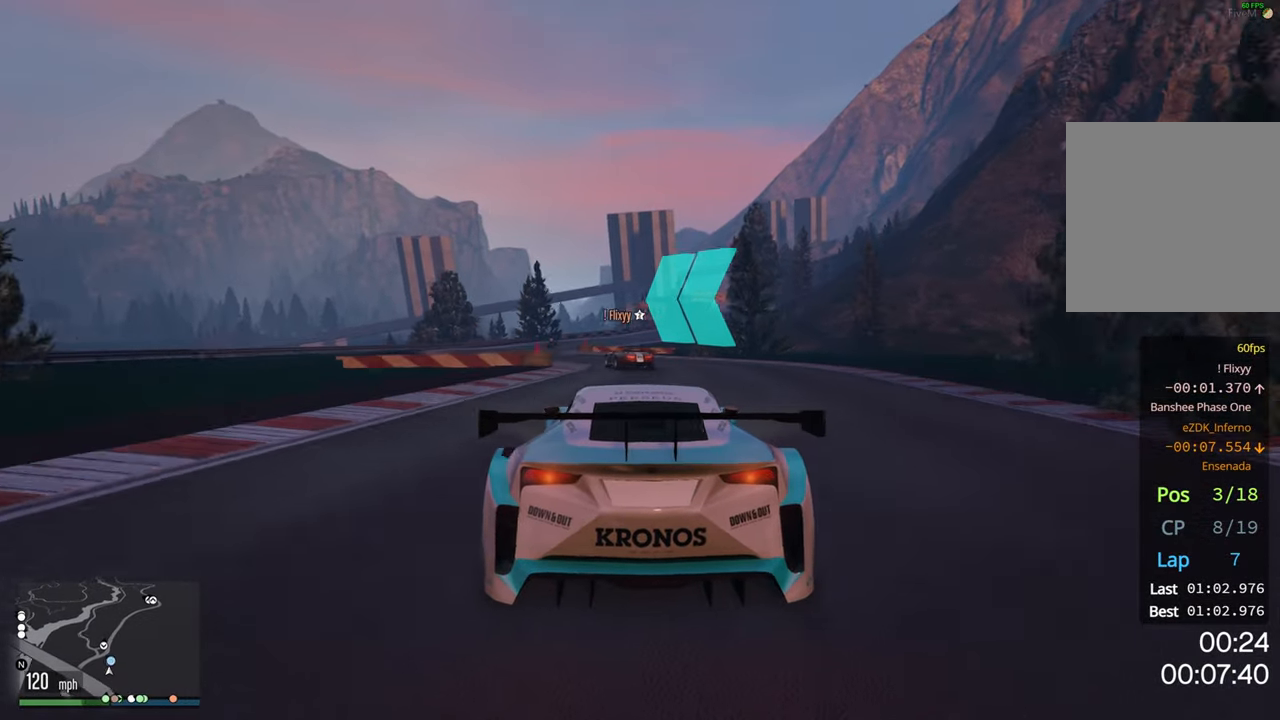
{"buttons": ["R2"], "left_stick": "center", "right_stick": "center", "events": [[33, "left_stick", "center"], [150, "left_stick", "left"], [383, "left_stick", "center"]]}
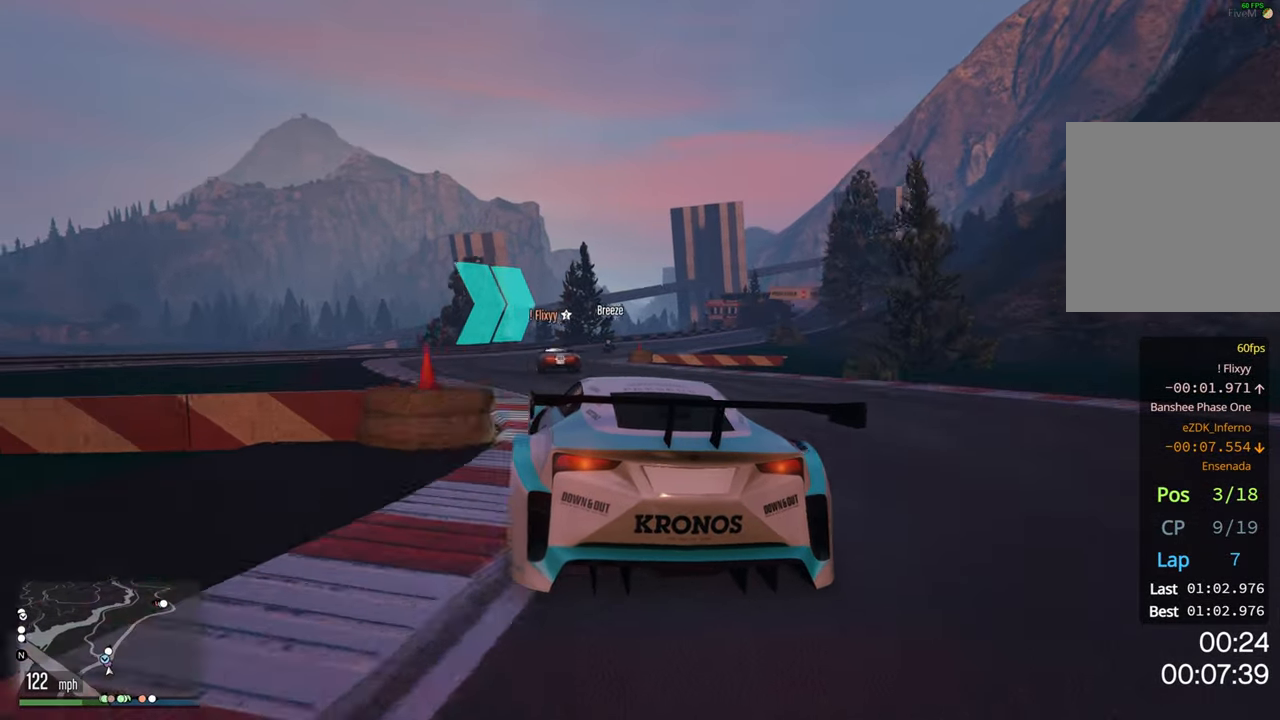
{"buttons": [], "left_stick": "right", "right_stick": "center"}
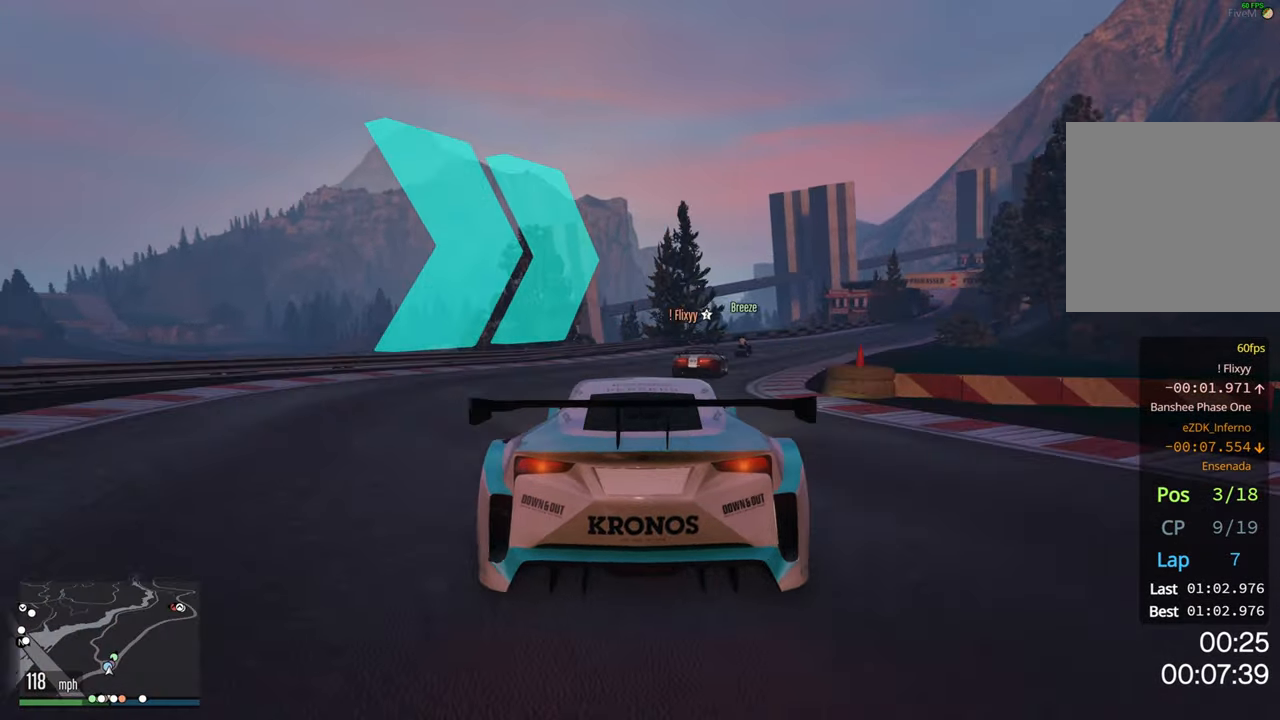
{"buttons": [], "left_stick": "center", "right_stick": "center", "events": [[50, "left_stick", "center"], [250, "left_stick", "left"], [367, "left_stick", "center"]]}
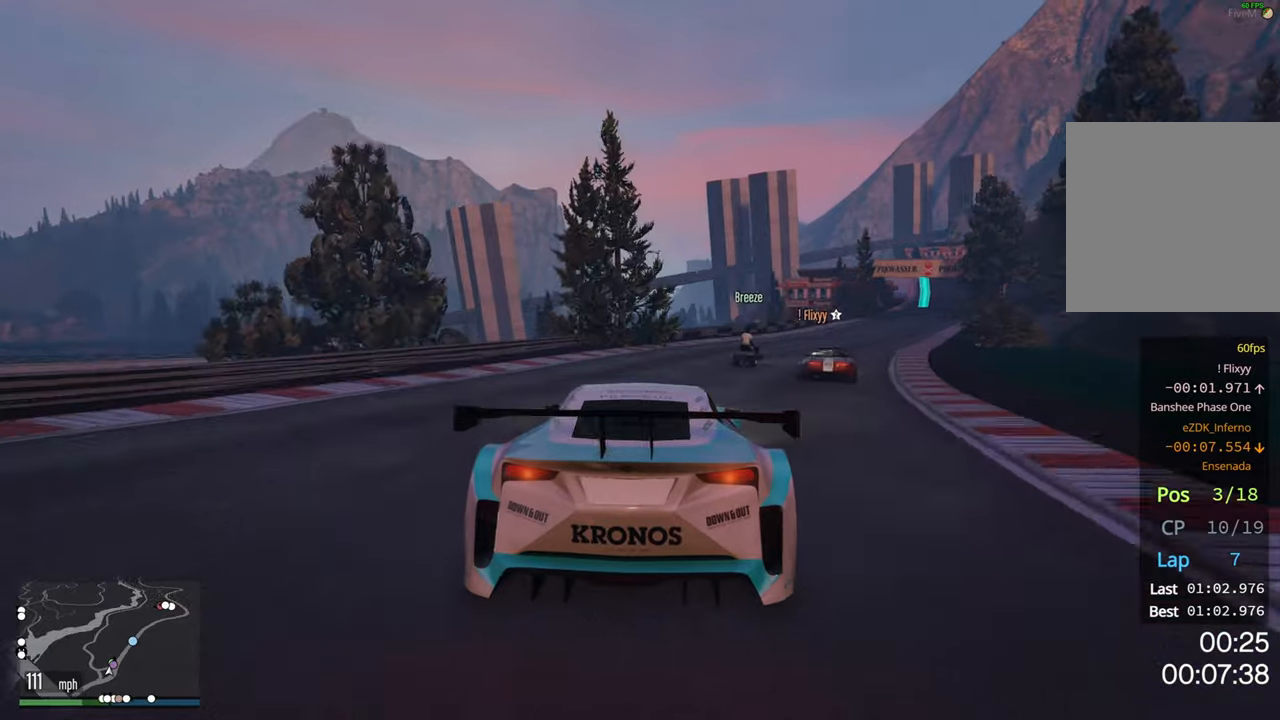
{"buttons": ["R2"], "left_stick": "right", "right_stick": "center", "events": [[17, "left_stick", "right"], [233, "R2", "down"], [267, "left_stick", "center"], [333, "left_stick", "right"]]}
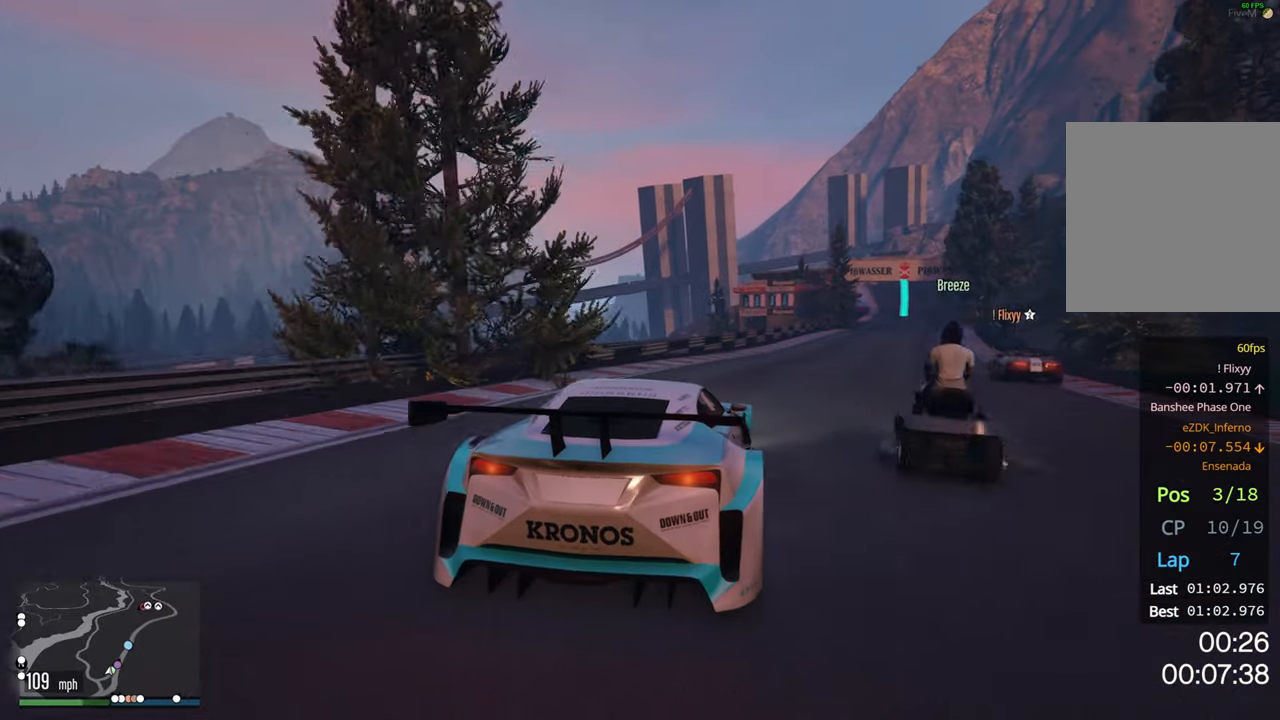
{"buttons": ["R2"], "left_stick": "center", "right_stick": "center", "events": [[67, "left_stick", "center"], [333, "left_stick", "right"], [467, "left_stick", "center"]]}
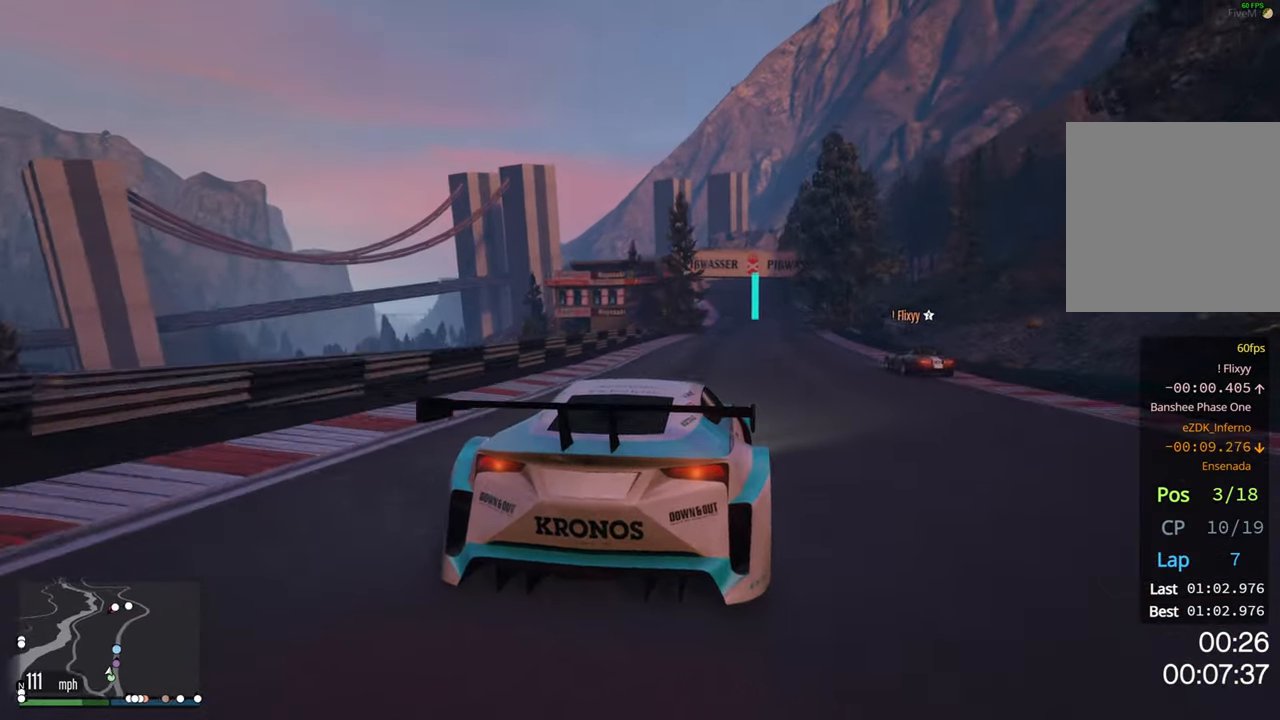
{"buttons": ["R2"], "left_stick": "left", "right_stick": "center", "events": [[350, "left_stick", "left"]]}
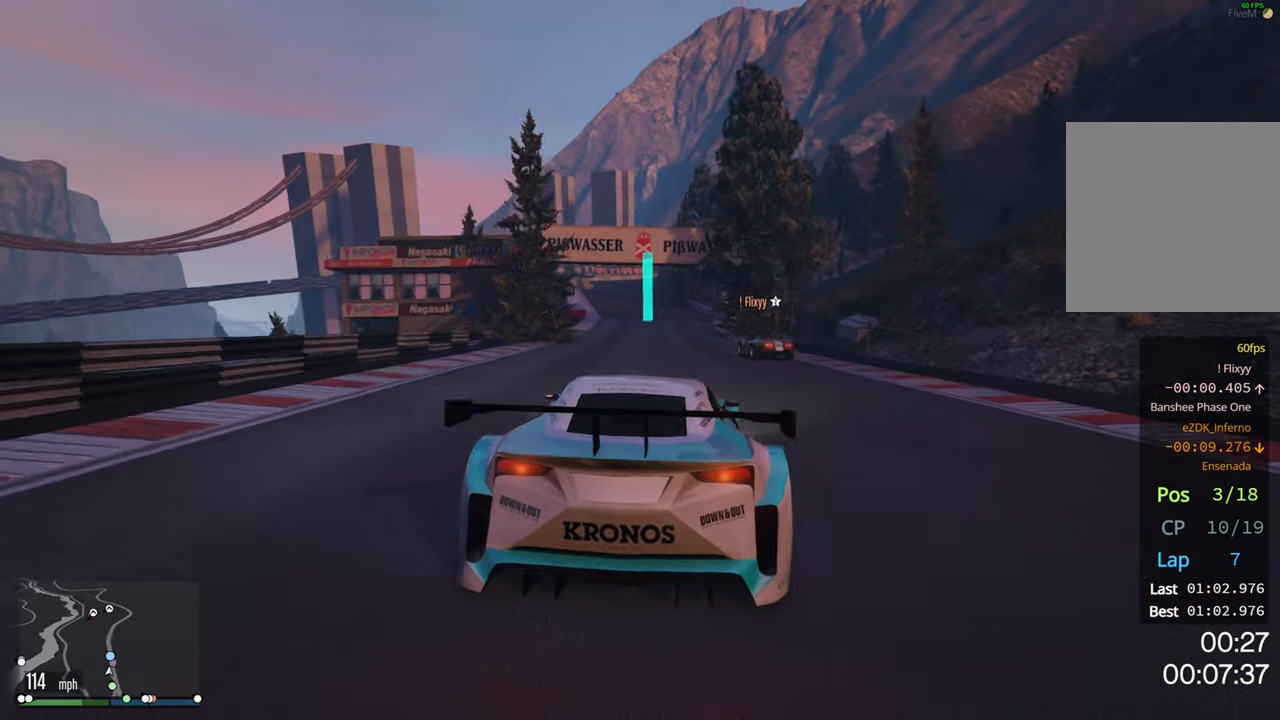
{"buttons": ["R2"], "left_stick": "center", "right_stick": "center", "events": [[33, "left_stick", "center"], [200, "left_stick", "left"], [300, "left_stick", "center"]]}
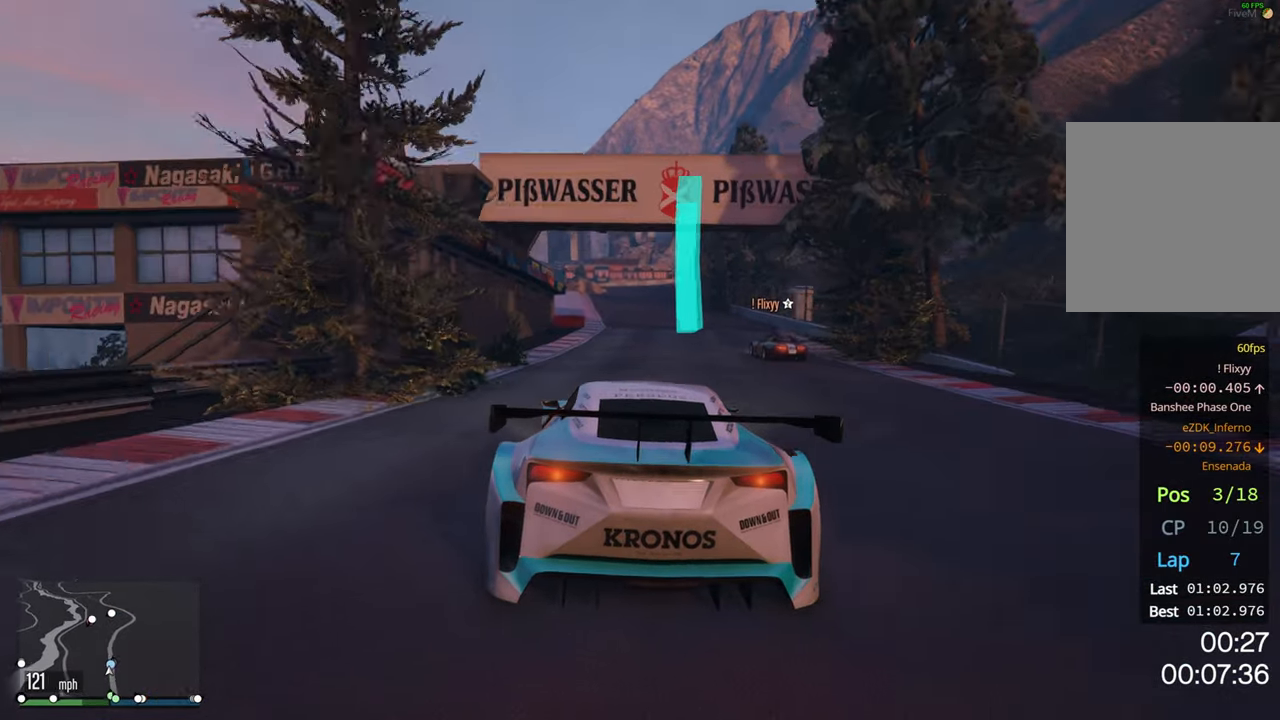
{"buttons": ["R2"], "left_stick": "center", "right_stick": "center", "events": [[283, "left_stick", "left"], [367, "left_stick", "center"]]}
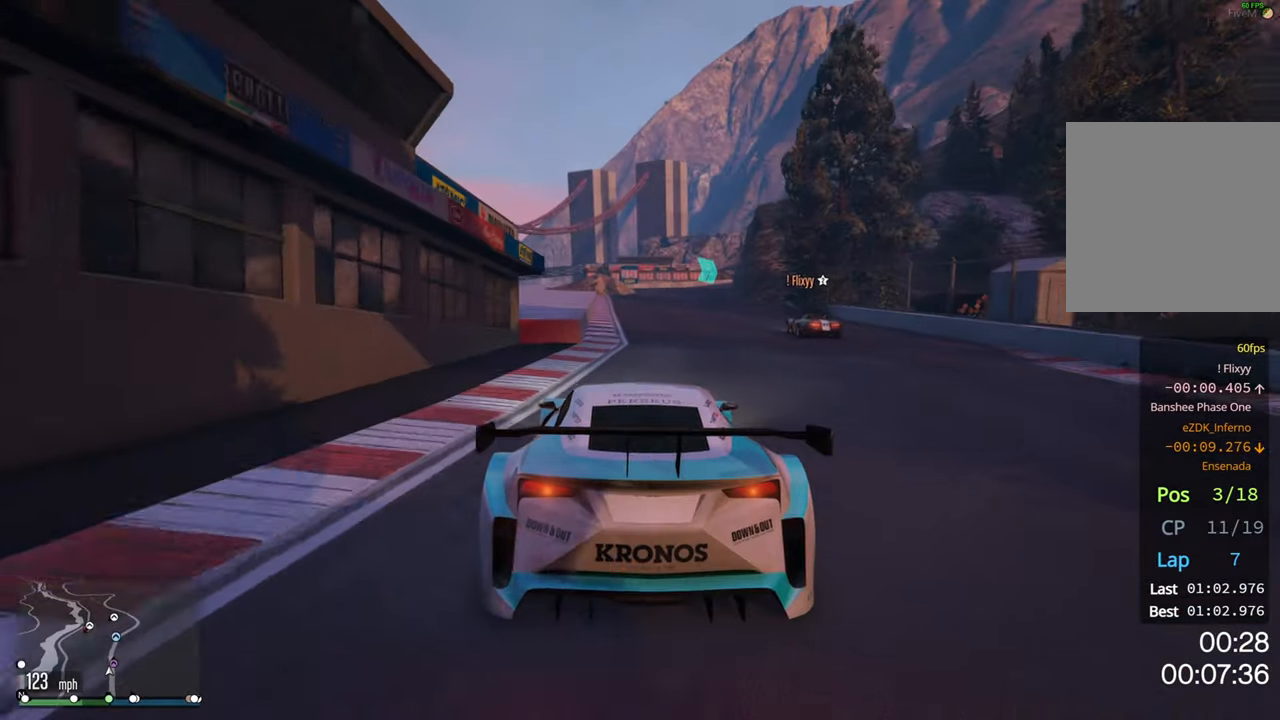
{"buttons": ["R2"], "left_stick": "center", "right_stick": "center", "events": [[300, "left_stick", "right"], [450, "left_stick", "center"]]}
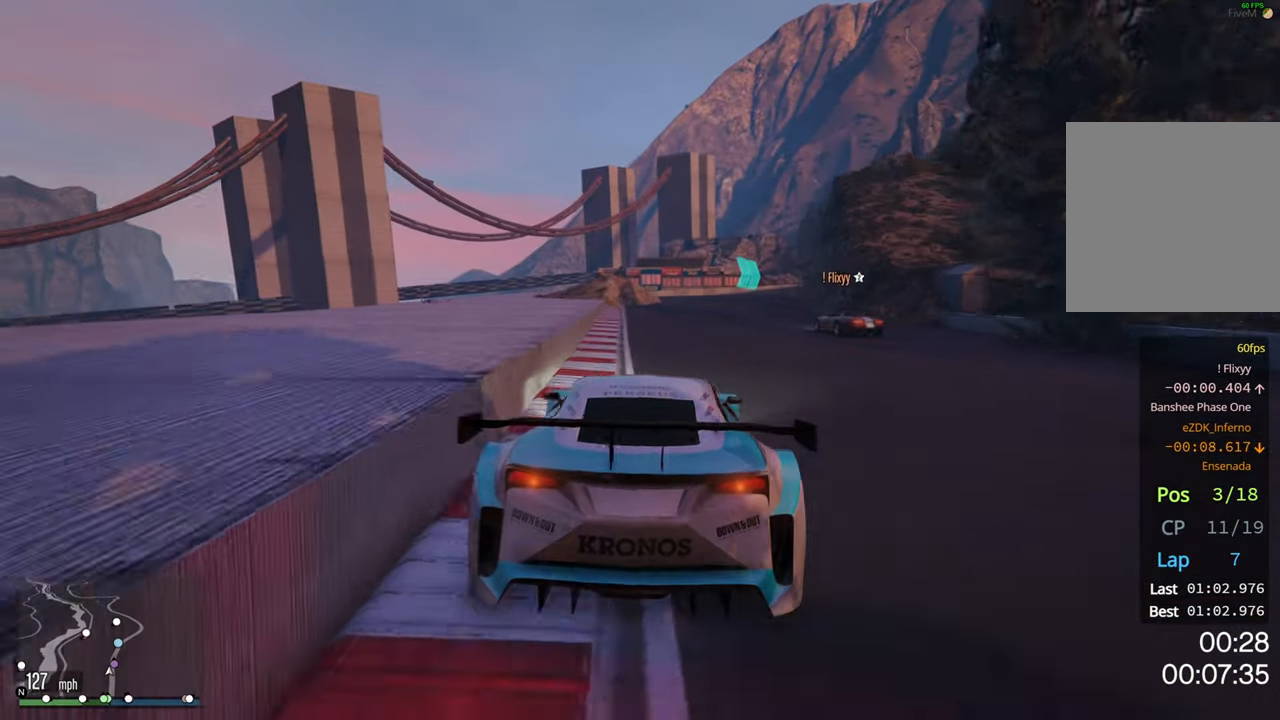
{"buttons": ["R2"], "left_stick": "center", "right_stick": "center", "events": []}
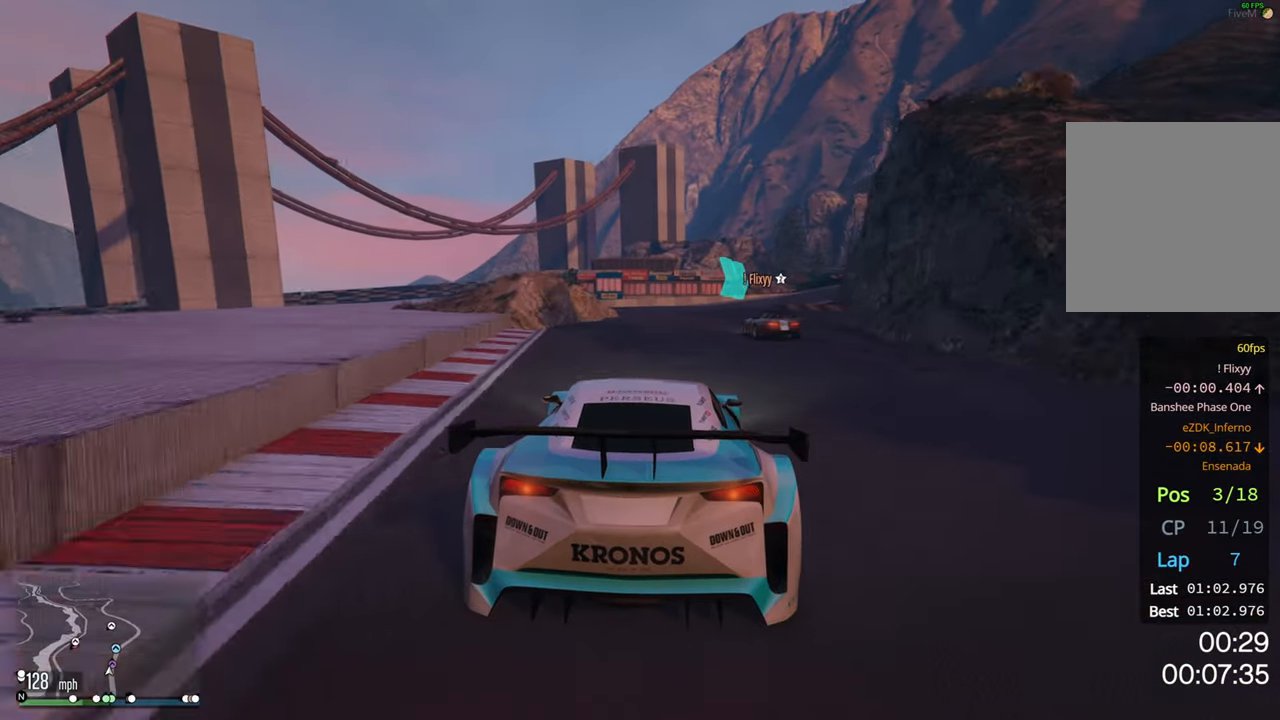
{"buttons": ["R2"], "left_stick": "center", "right_stick": "center", "events": [[267, "left_stick", "right"], [417, "left_stick", "center"]]}
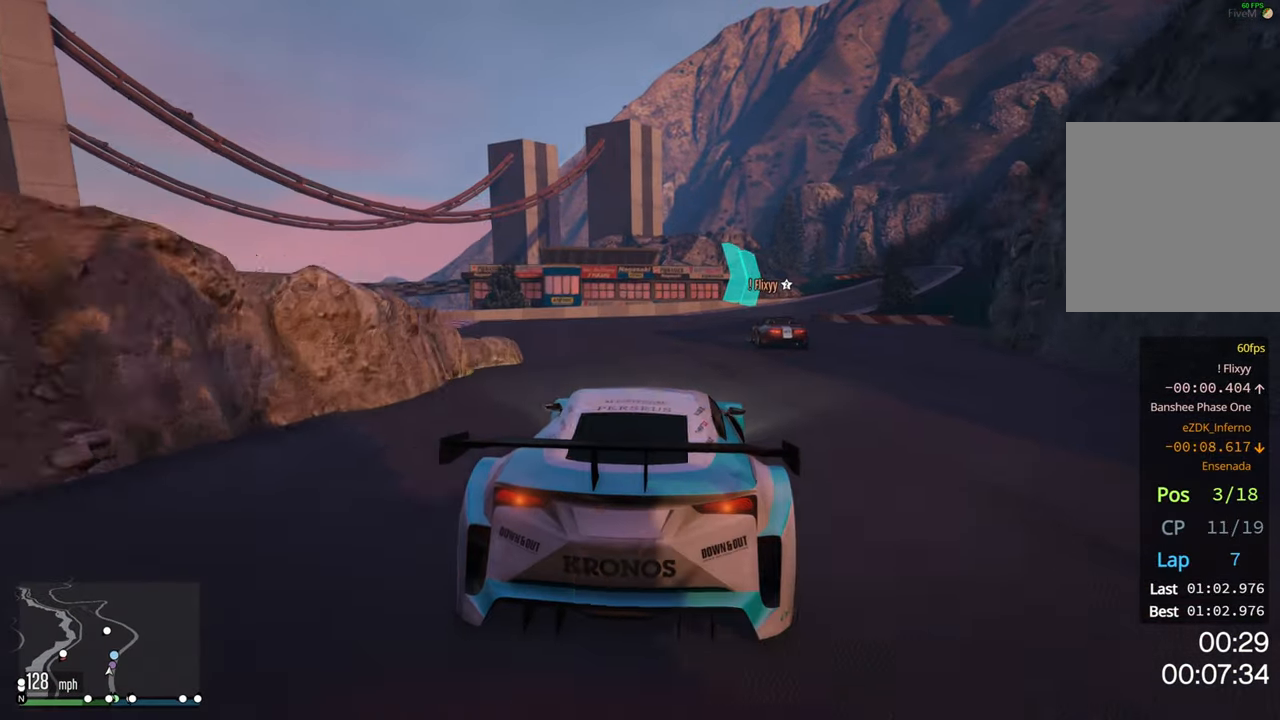
{"buttons": ["R2"], "left_stick": "center", "right_stick": "center", "events": [[17, "left_stick", "right"], [167, "left_stick", "center"], [317, "left_stick", "right"], [483, "left_stick", "center"]]}
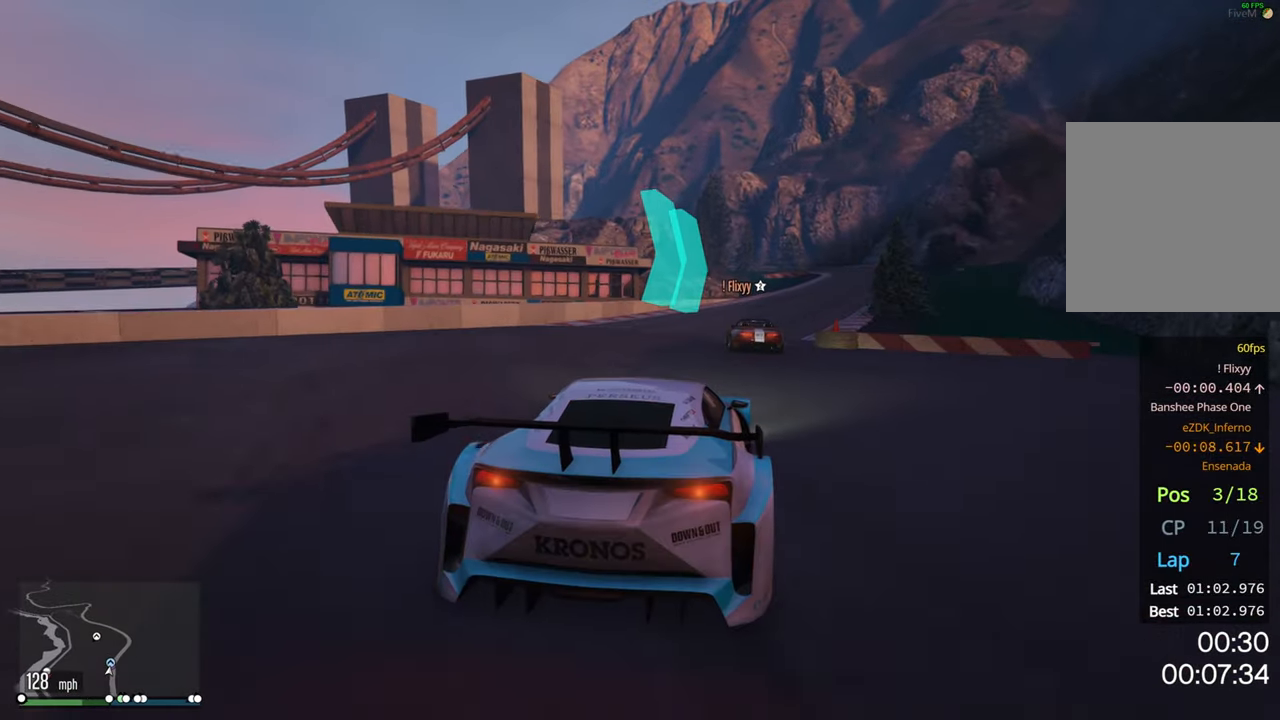
{"buttons": ["R2"], "left_stick": "right", "right_stick": "center", "events": [[200, "left_stick", "right"], [333, "left_stick", "center"], [500, "left_stick", "right"]]}
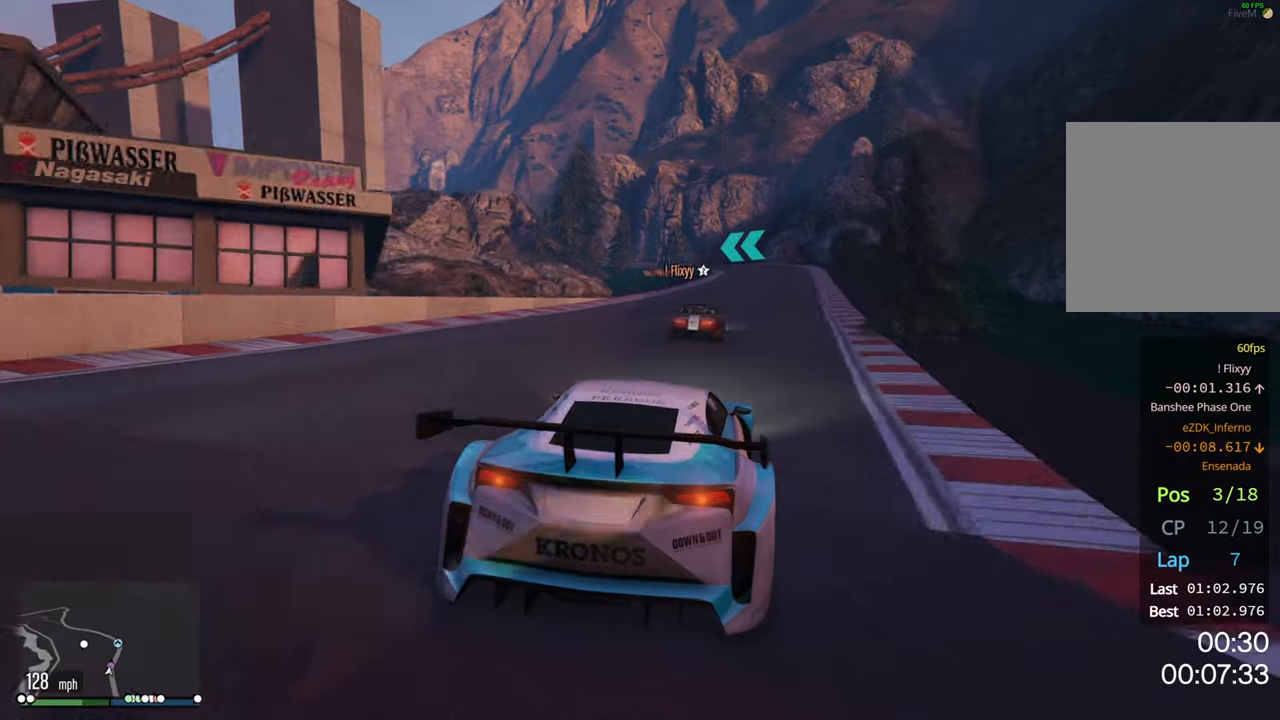
{"buttons": ["R2"], "left_stick": "center", "right_stick": "center", "events": [[134, "left_stick", "center"], [367, "left_stick", "right"], [450, "left_stick", "center"]]}
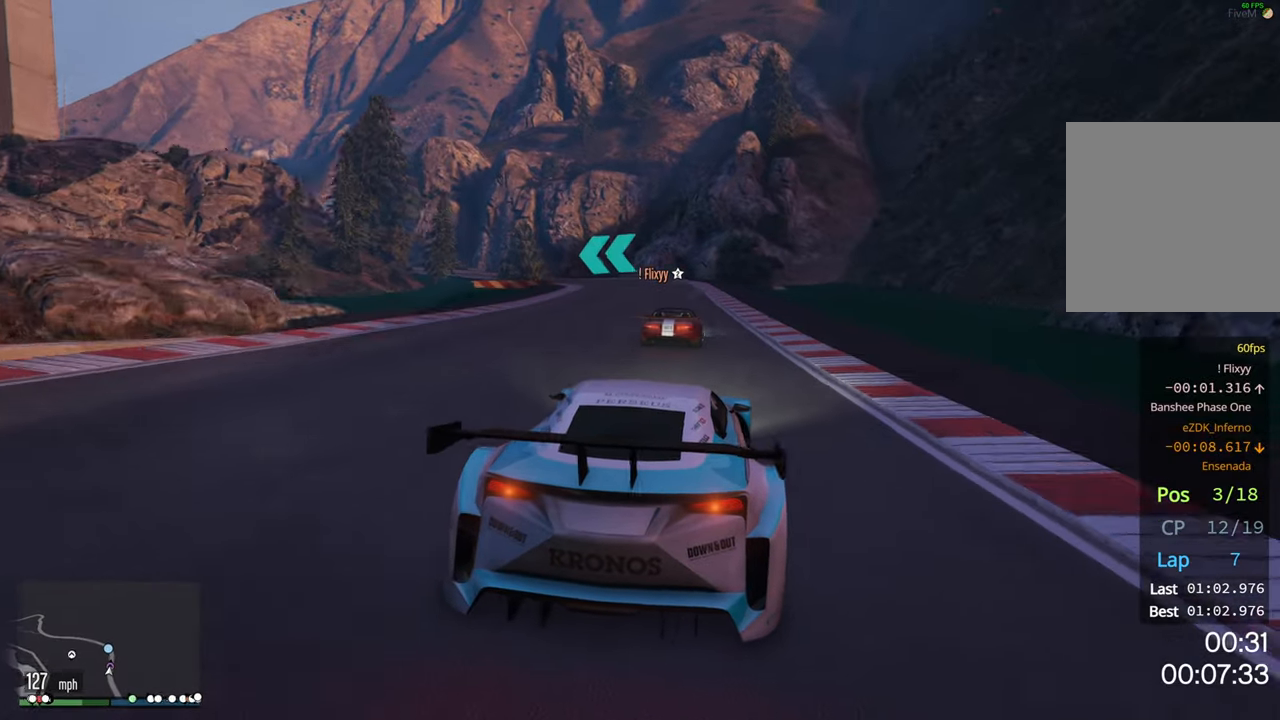
{"buttons": ["R2"], "left_stick": "left", "right_stick": "center", "events": [[450, "left_stick", "left"]]}
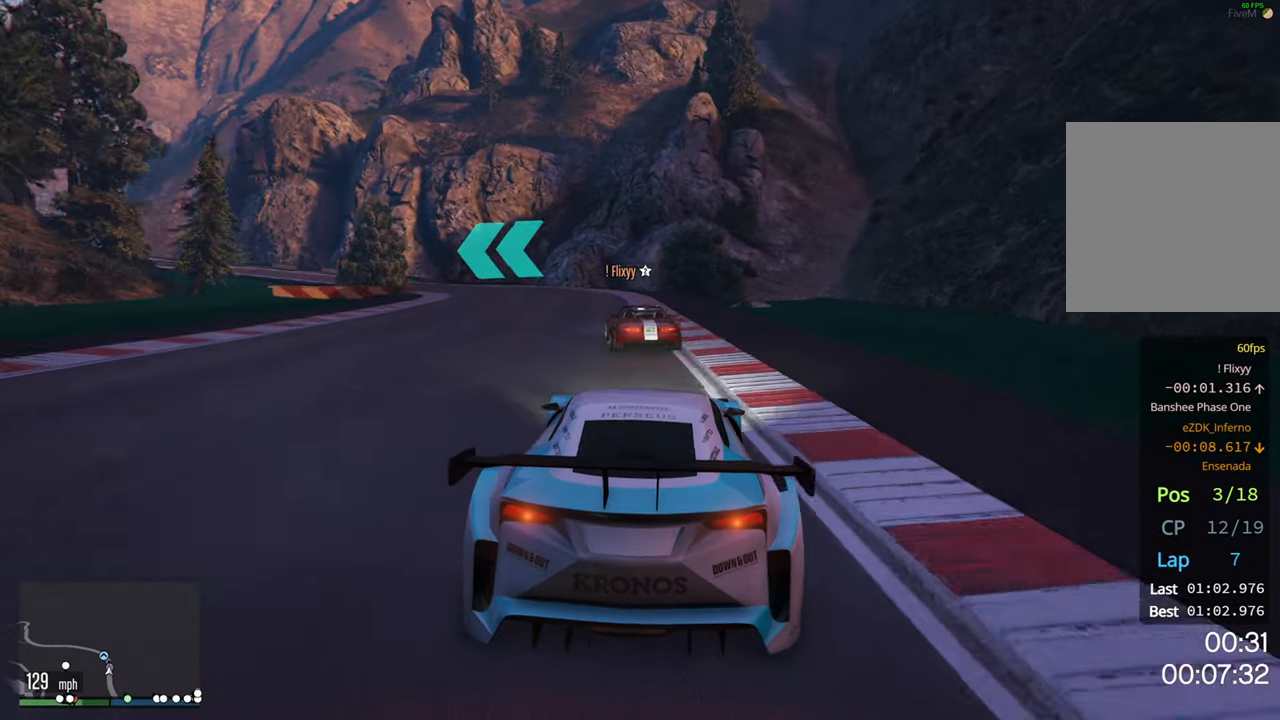
{"buttons": [], "left_stick": "left", "right_stick": "center", "events": [[34, "R2", "up"], [184, "left_stick", "center"], [234, "left_stick", "left"]]}
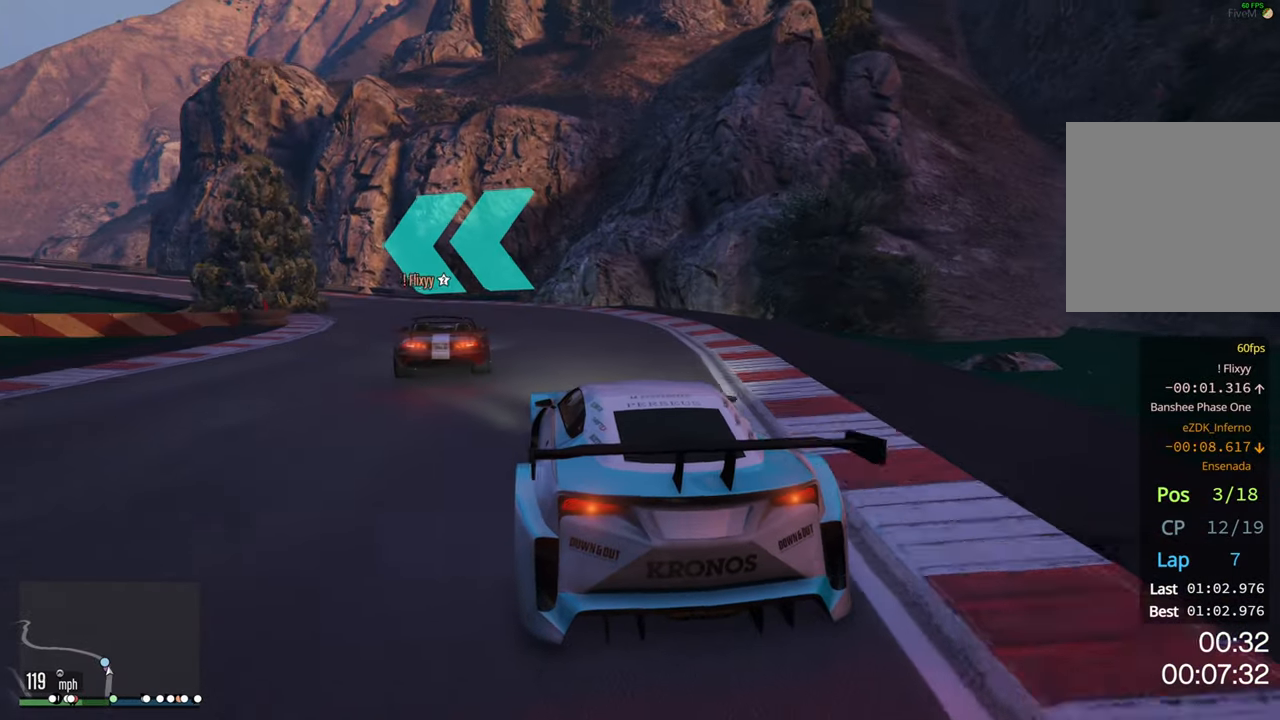
{"buttons": [], "left_stick": "left", "right_stick": "center", "events": [[317, "left_stick", "center"], [450, "left_stick", "left"]]}
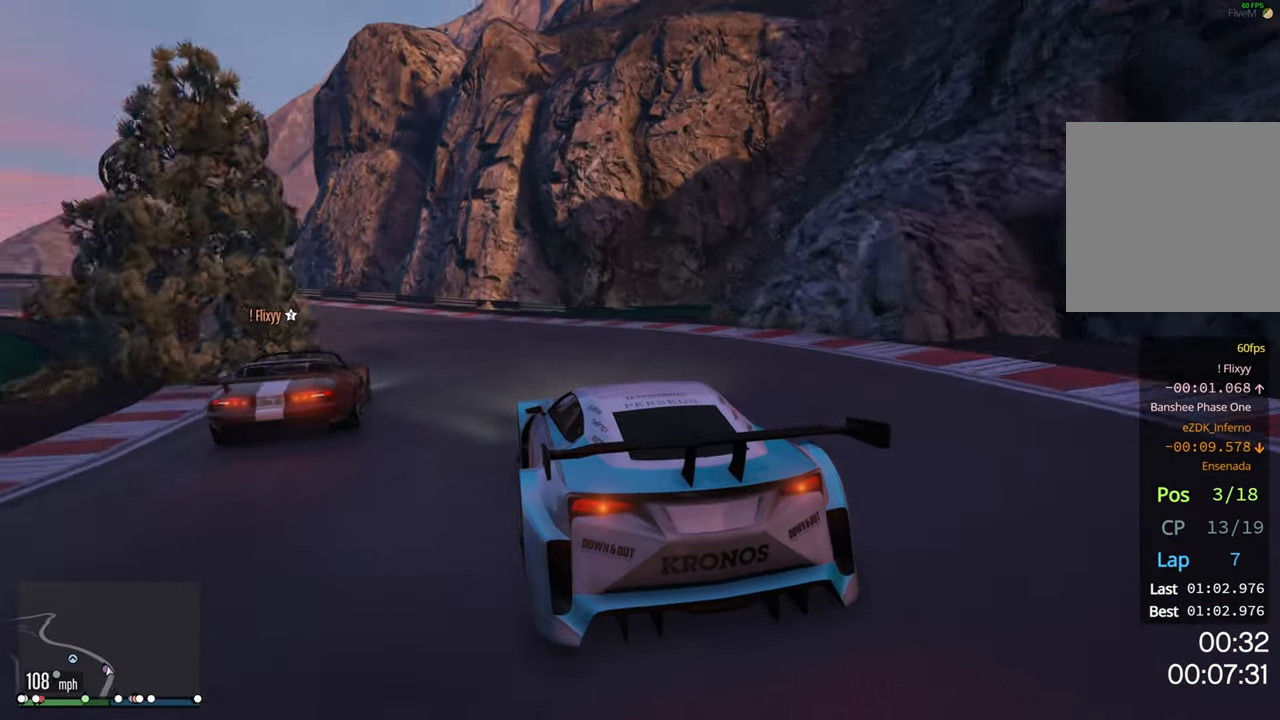
{"buttons": ["R2"], "left_stick": "left", "right_stick": "center", "events": [[417, "R2", "down"]]}
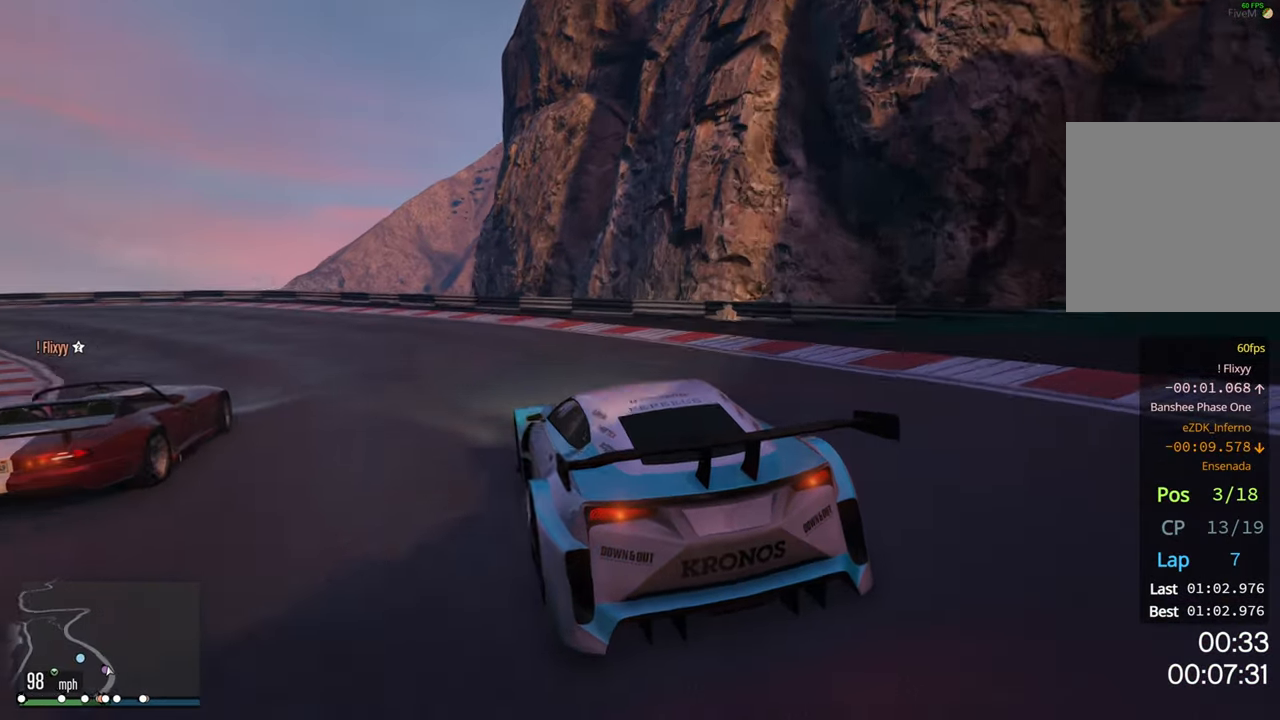
{"buttons": [], "left_stick": "left", "right_stick": "center", "events": [[317, "R2", "up"]]}
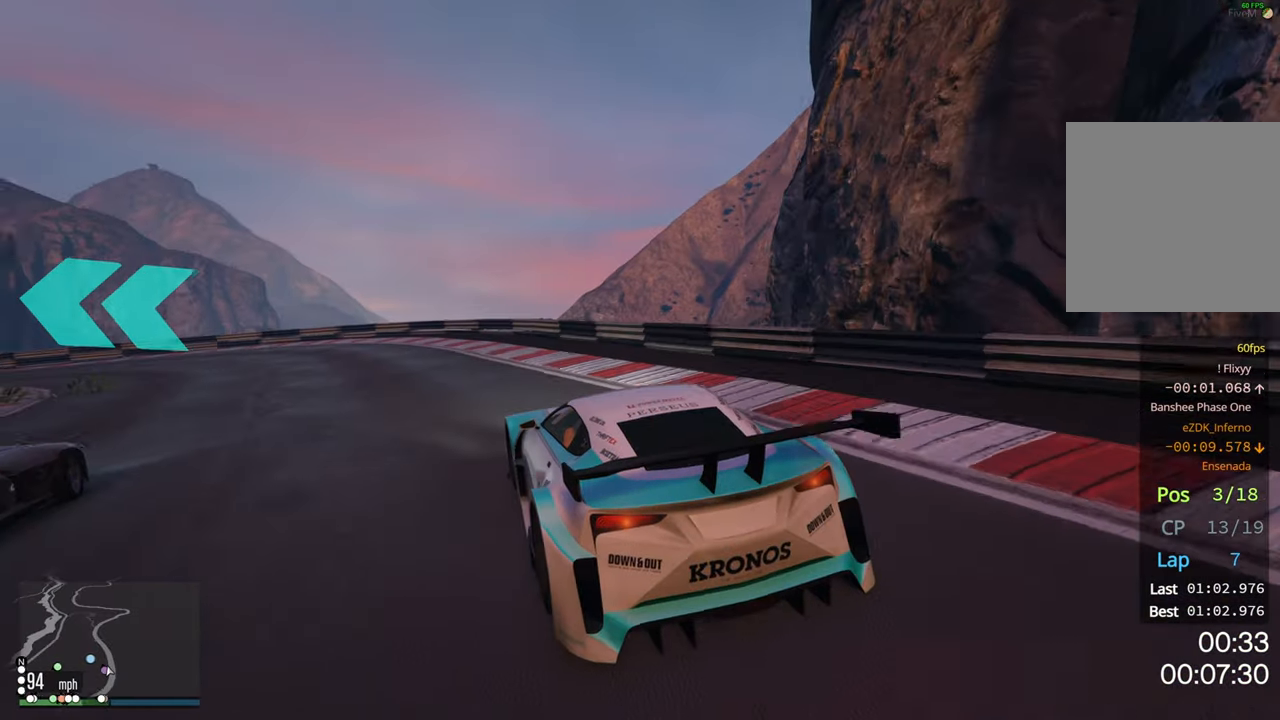
{"buttons": ["R2"], "left_stick": "left", "right_stick": "center", "events": [[217, "R2", "down"]]}
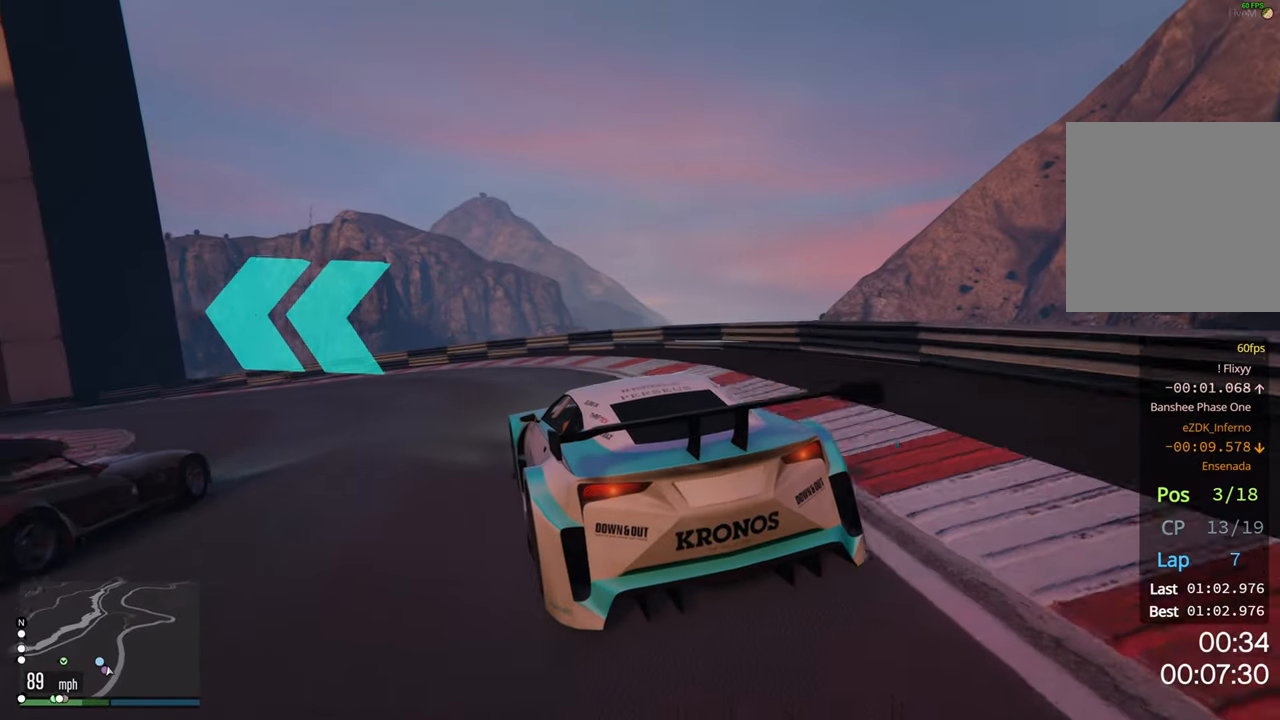
{"buttons": [], "left_stick": "left", "right_stick": "center", "events": [[84, "left_stick", "center"], [250, "left_stick", "left"], [317, "R2", "up"]]}